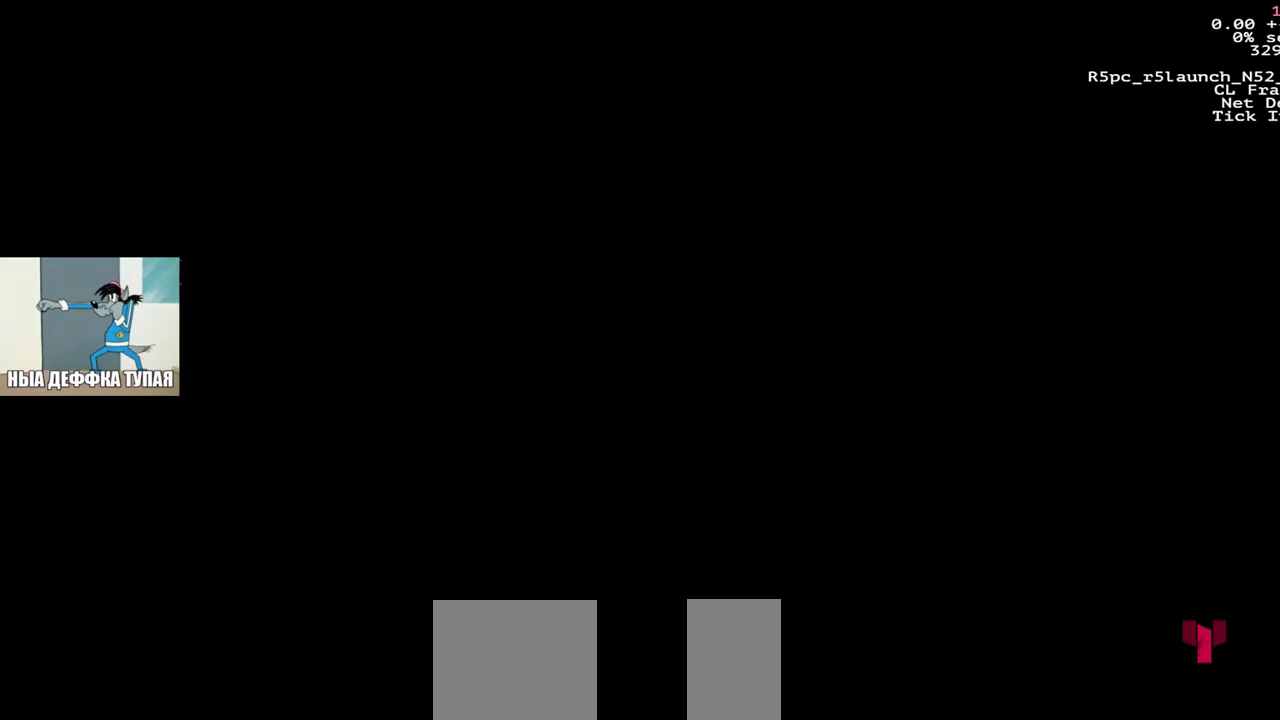
Gameplay with keyboard and mouse; each line is a JSON object with the keys and mouse buttons held at the frame after it. "events" lists presses ("down") and releases ("up") of "1", "2", "3", "4", "5", "a", "alt", "b", "c", "ctrl", "d", "e", "f", "g", "q", "r", "s", "shift", "space", "t", "tab", "v", "w", "x", "z", "mouse_left", "mouse_wheel", "mouse_right", "mouse_mb4" and "mouse_mb5" between this image and that frame as [ms after this image, input, new state], when the widget could be followed in between. "mouse_left", "mouse_wheel", "mouse_right", "mouse_mb4", "mouse_mb5" = the "left", "wheel", "right", "mb4", "mb5" buttons of the "mouse" list. No other keys are recorded. "wheel" means that the mouse wheel is clicked or scrolled. Mouse movement is not recorded.
{"keys": [], "mouse": [], "events": []}
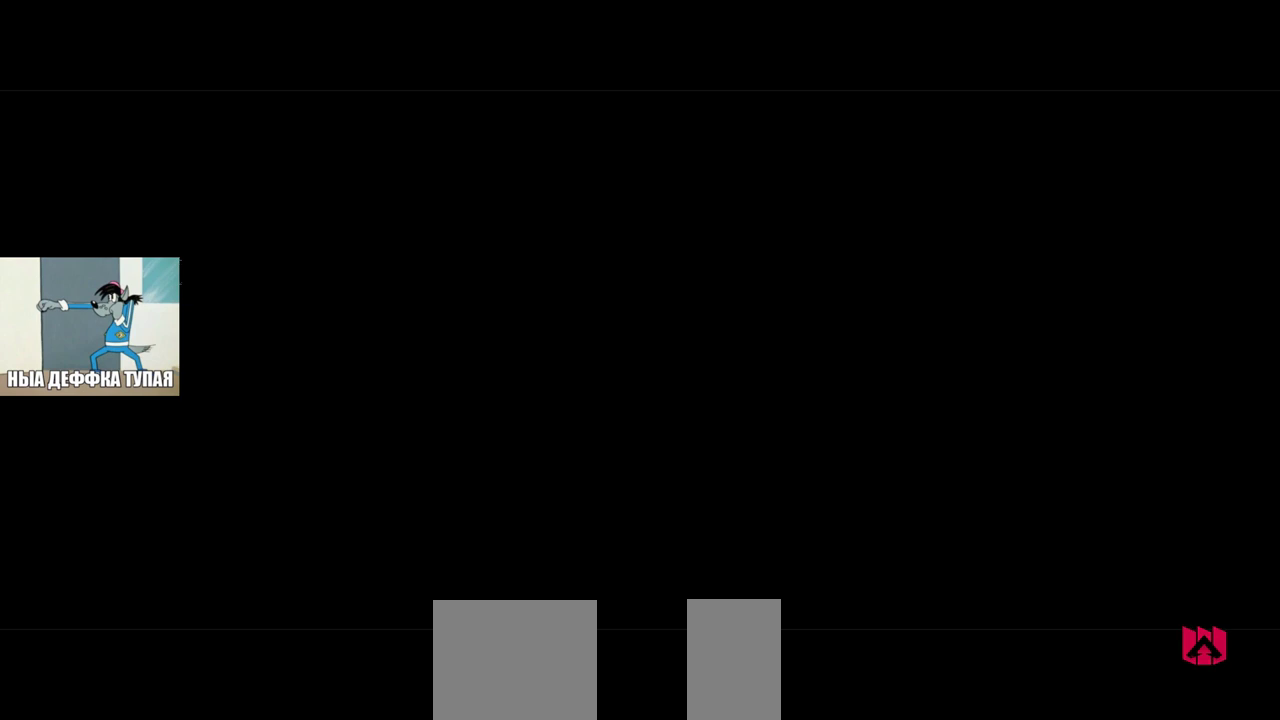
{"keys": [], "mouse": [], "events": [[100, "mouse_left", "down"], [133, "mouse_left", "up"]]}
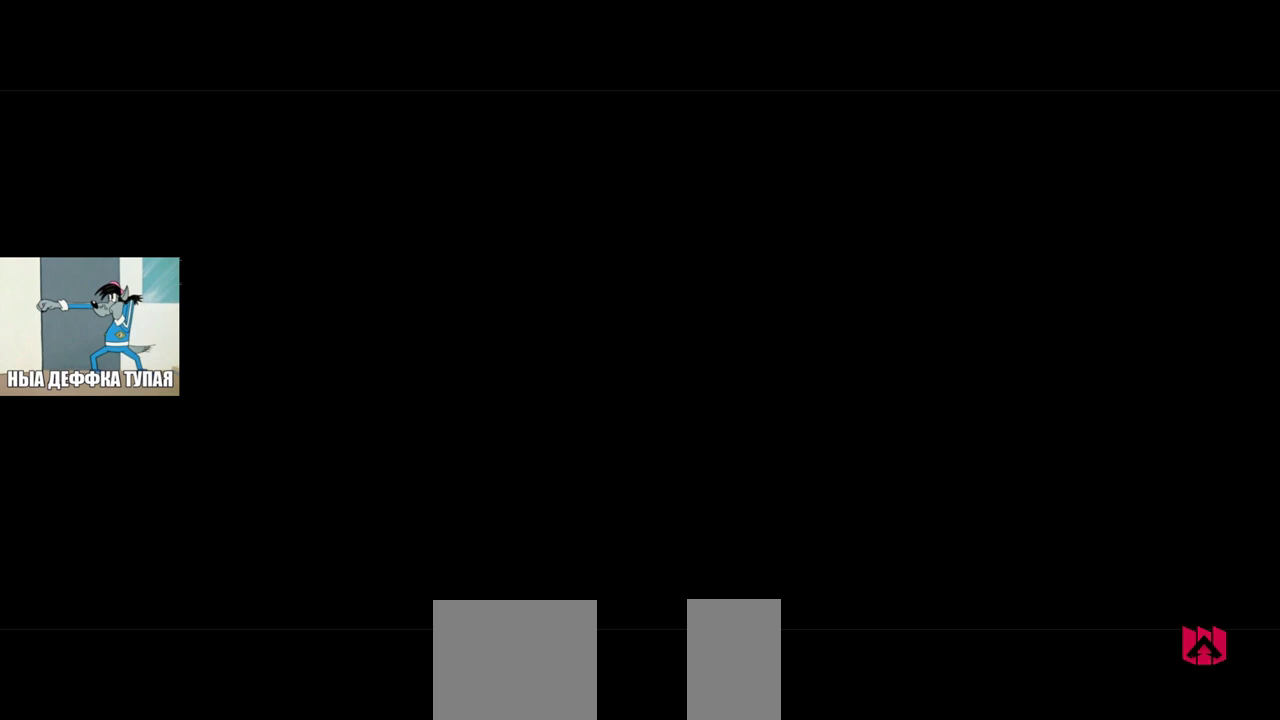
{"keys": [], "mouse": [], "events": []}
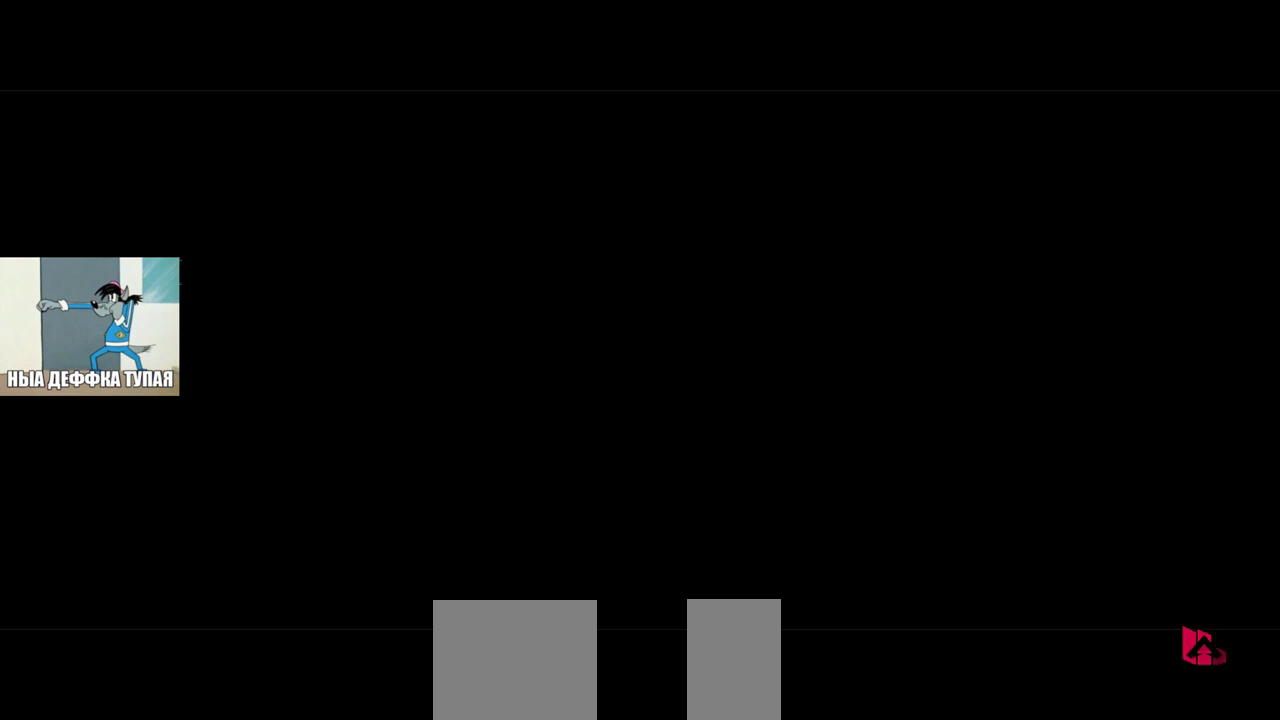
{"keys": [], "mouse": [], "events": []}
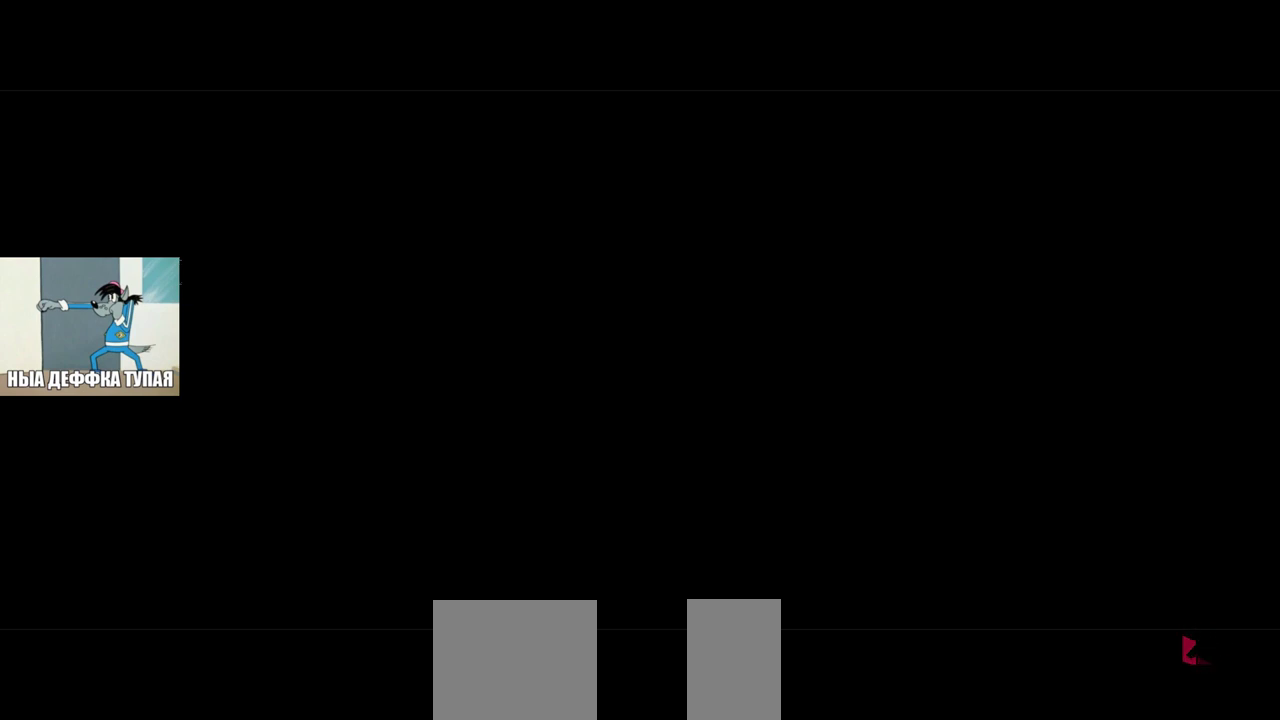
{"keys": [], "mouse": [], "events": []}
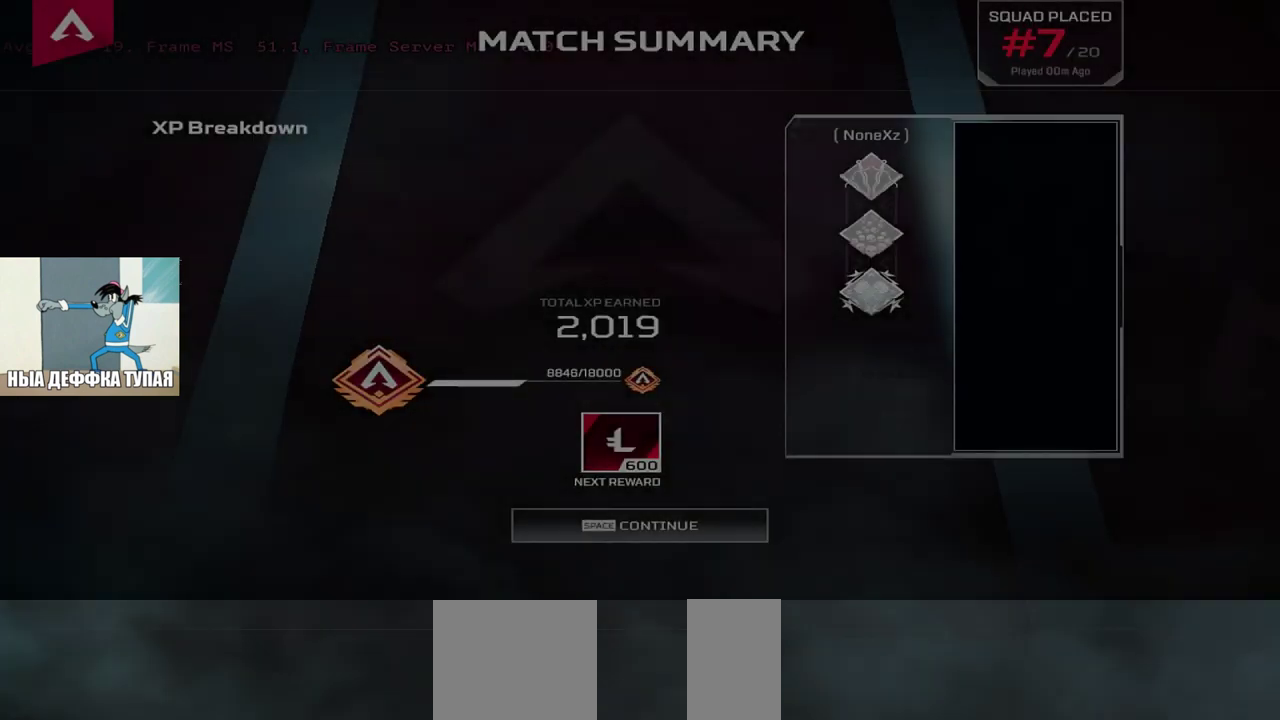
{"keys": [], "mouse": [], "events": []}
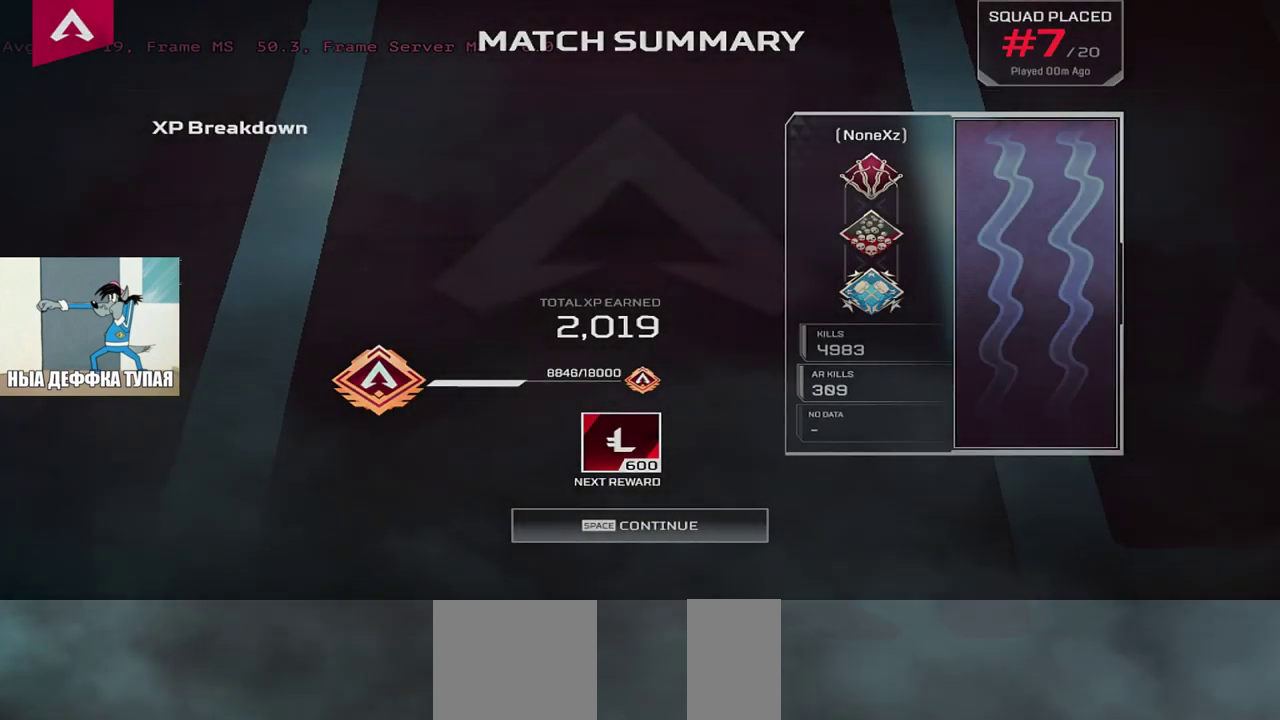
{"keys": [], "mouse": [], "events": [[433, "mouse_left", "down"], [483, "mouse_left", "up"]]}
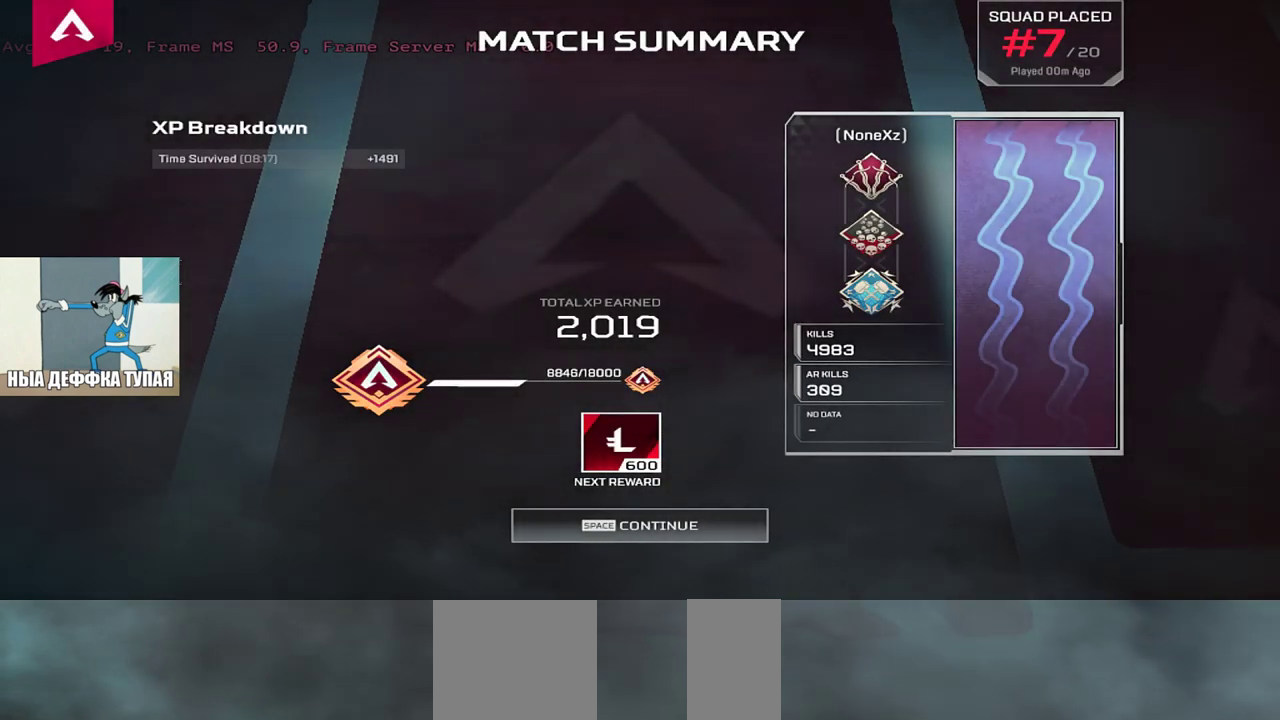
{"keys": [], "mouse": [], "events": []}
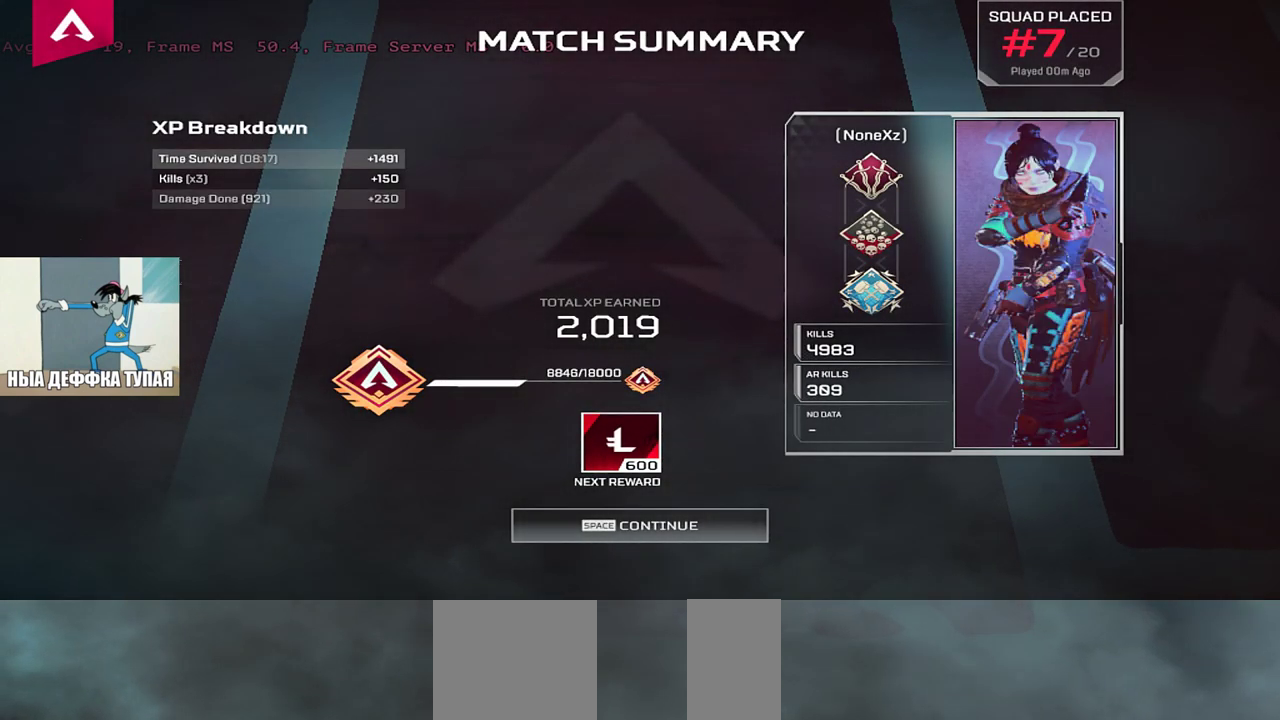
{"keys": [], "mouse": ["left"], "events": [[383, "mouse_left", "down"], [417, "mouse_left", "up"], [500, "mouse_left", "down"]]}
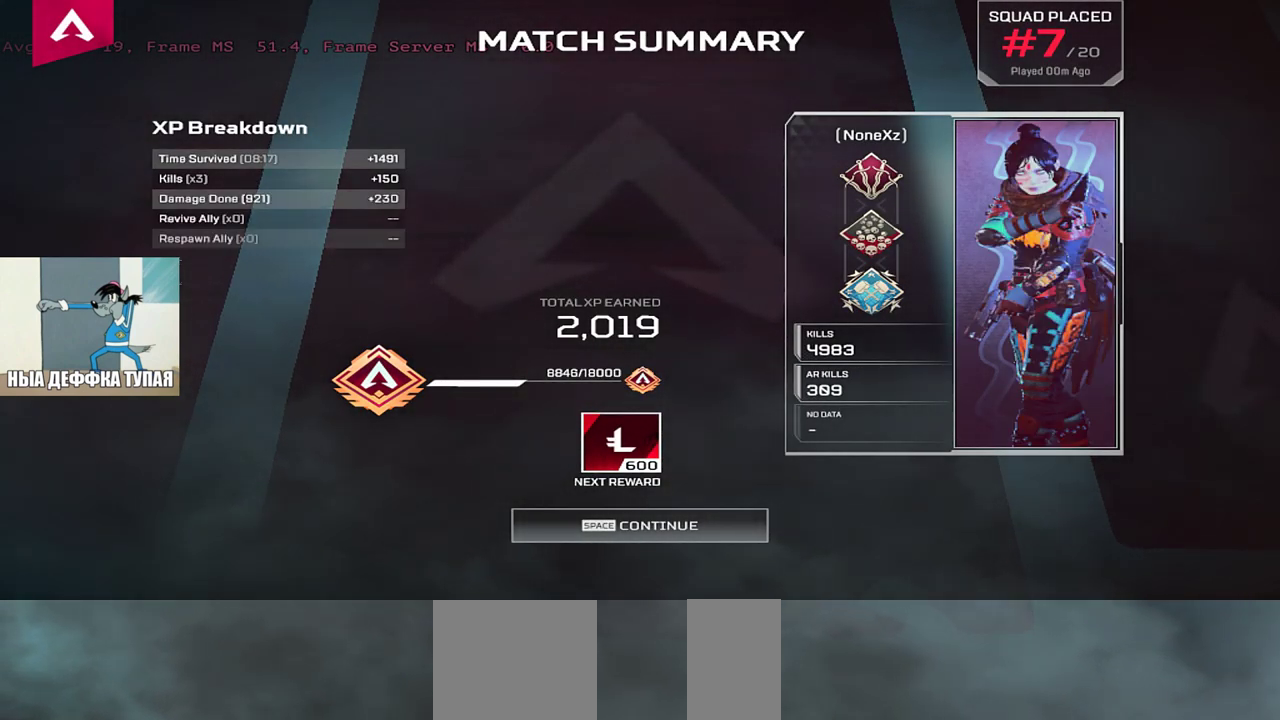
{"keys": [], "mouse": [], "events": [[50, "mouse_left", "up"]]}
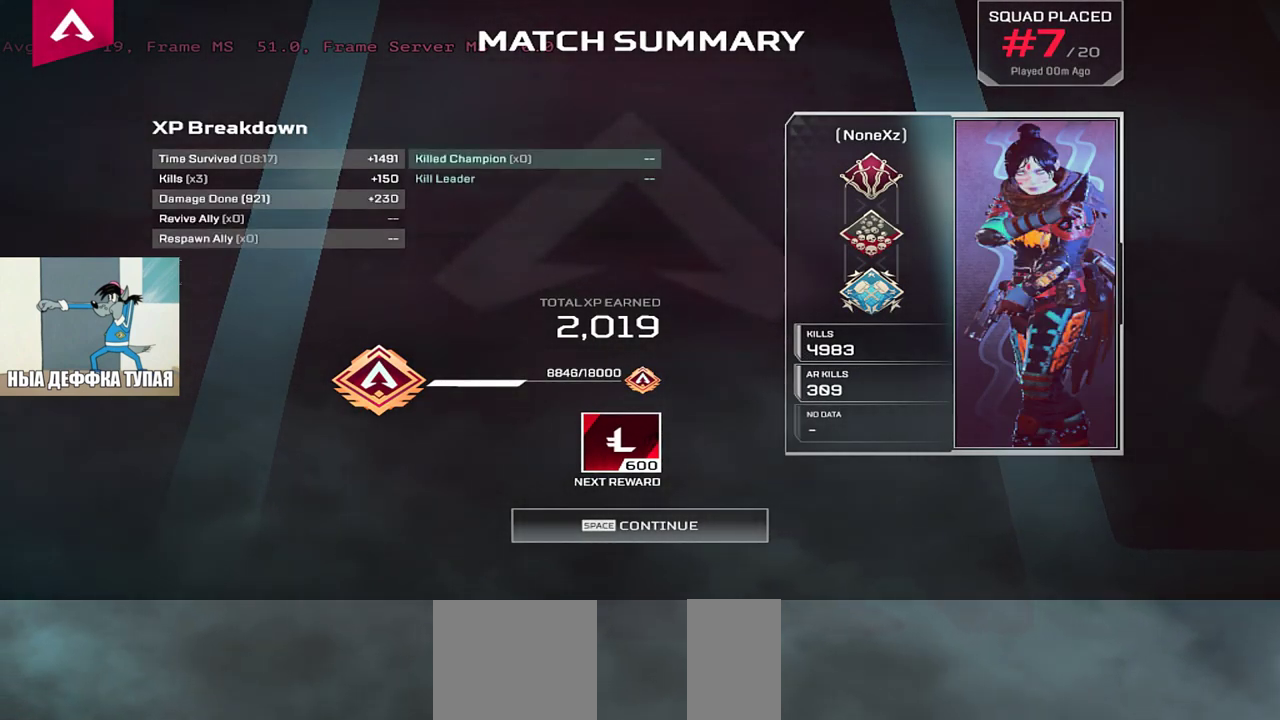
{"keys": [], "mouse": [], "events": [[250, "mouse_left", "down"], [300, "mouse_left", "up"]]}
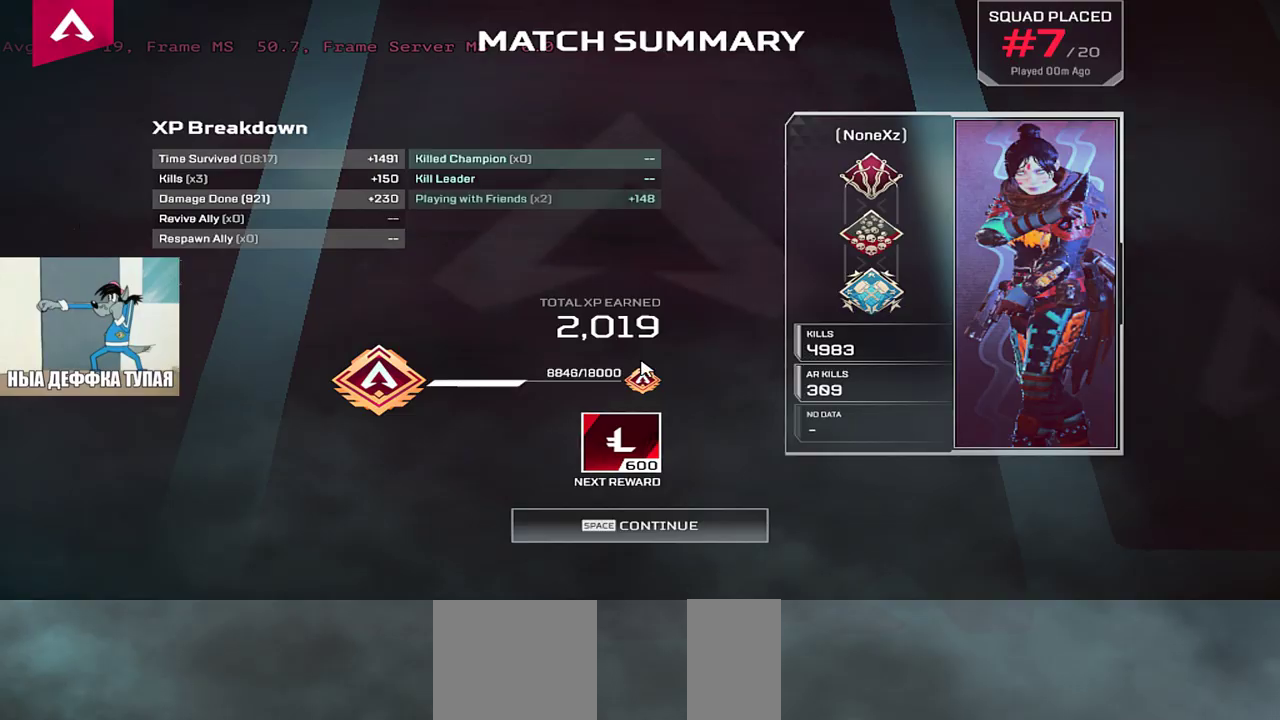
{"keys": [], "mouse": [], "events": []}
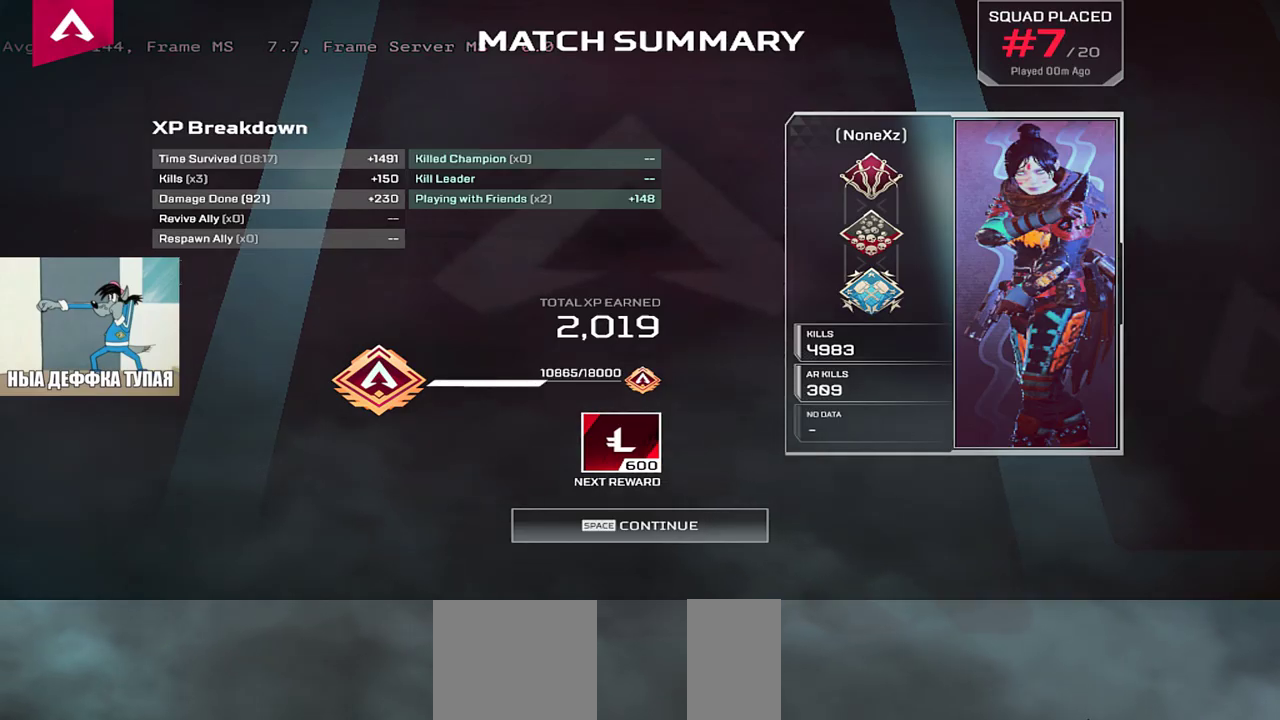
{"keys": [], "mouse": [], "events": []}
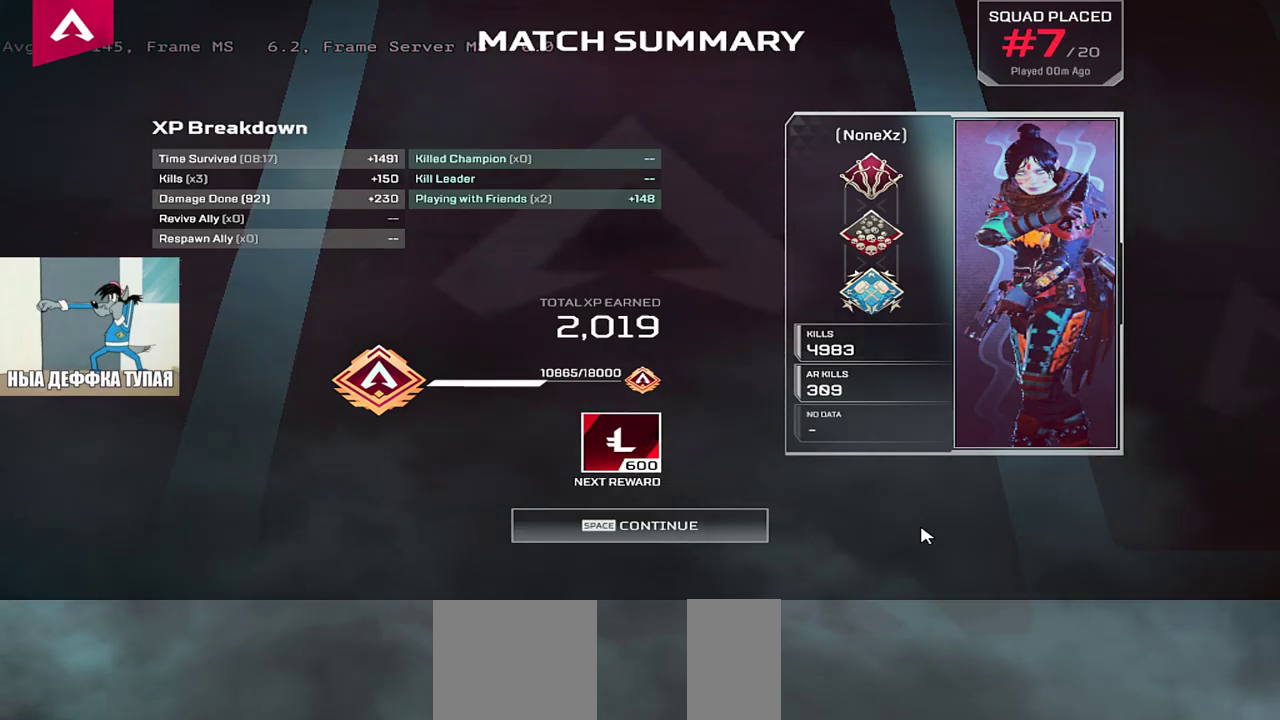
{"keys": [], "mouse": [], "events": [[167, "space", "down"], [200, "space", "up"], [367, "space", "down"], [417, "space", "up"]]}
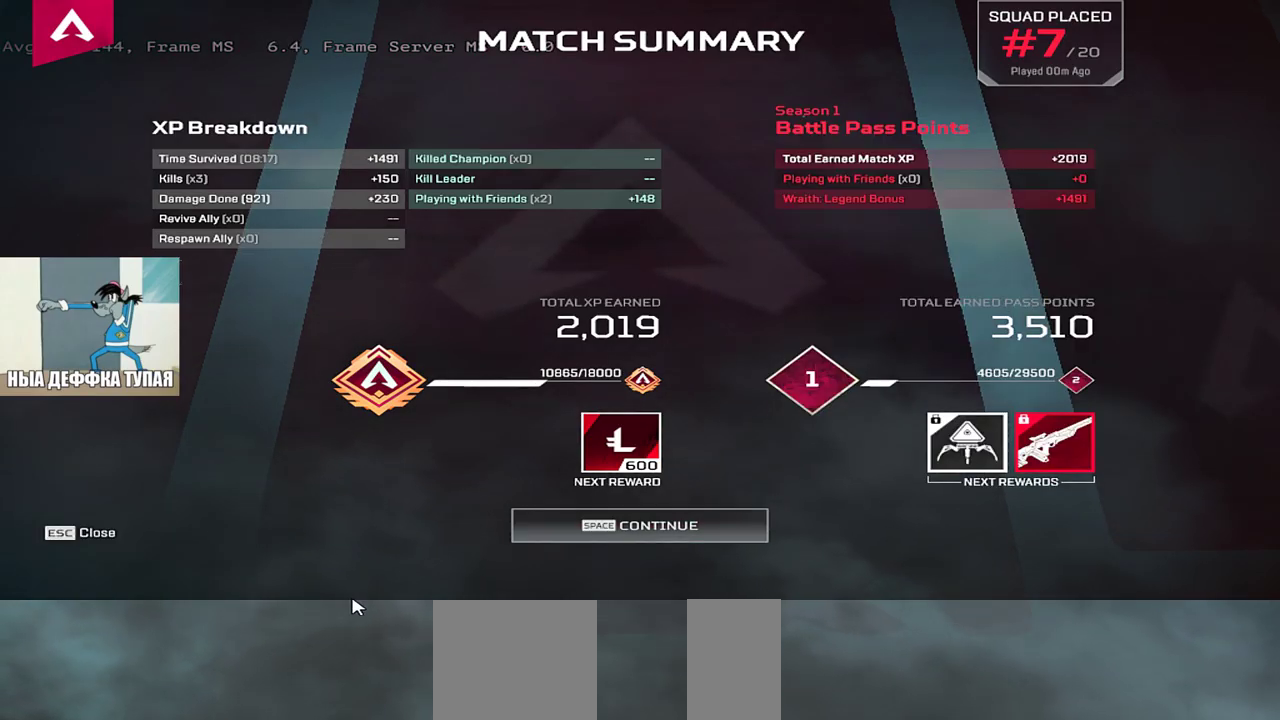
{"keys": [], "mouse": [], "events": [[283, "mouse_left", "down"], [350, "mouse_left", "up"]]}
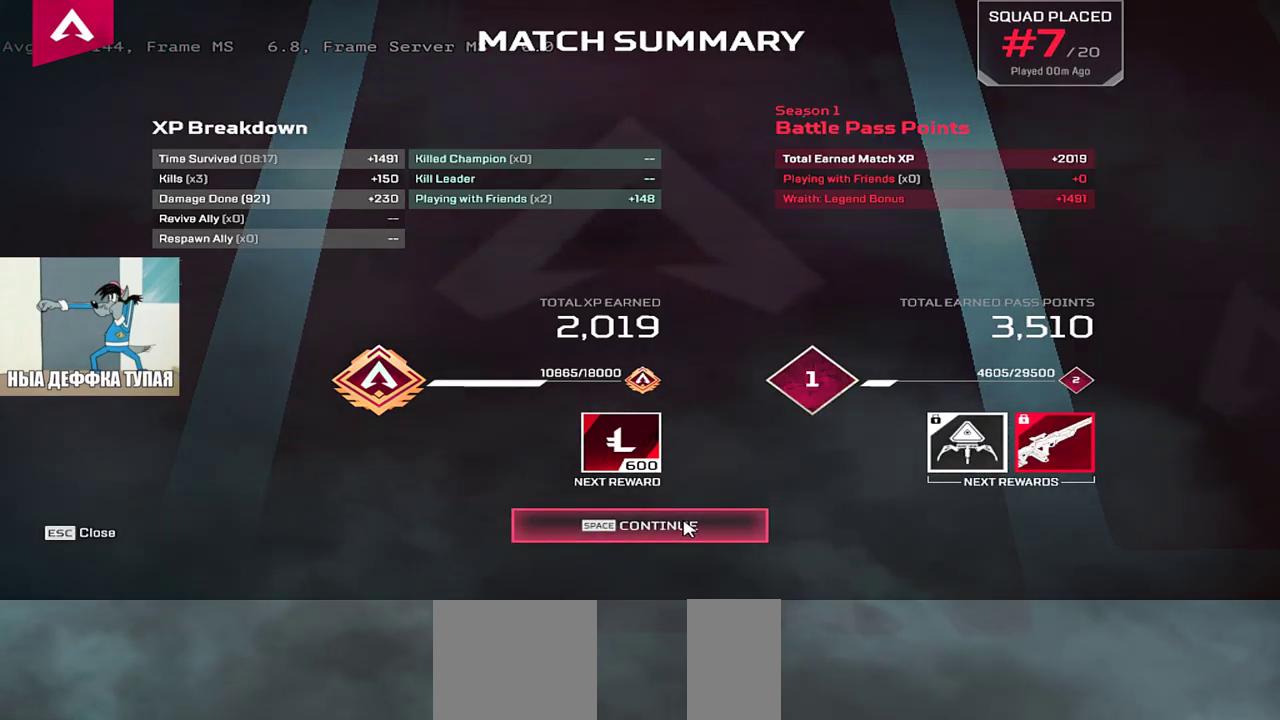
{"keys": [], "mouse": [], "events": [[83, "mouse_left", "down"], [117, "mouse_left", "up"]]}
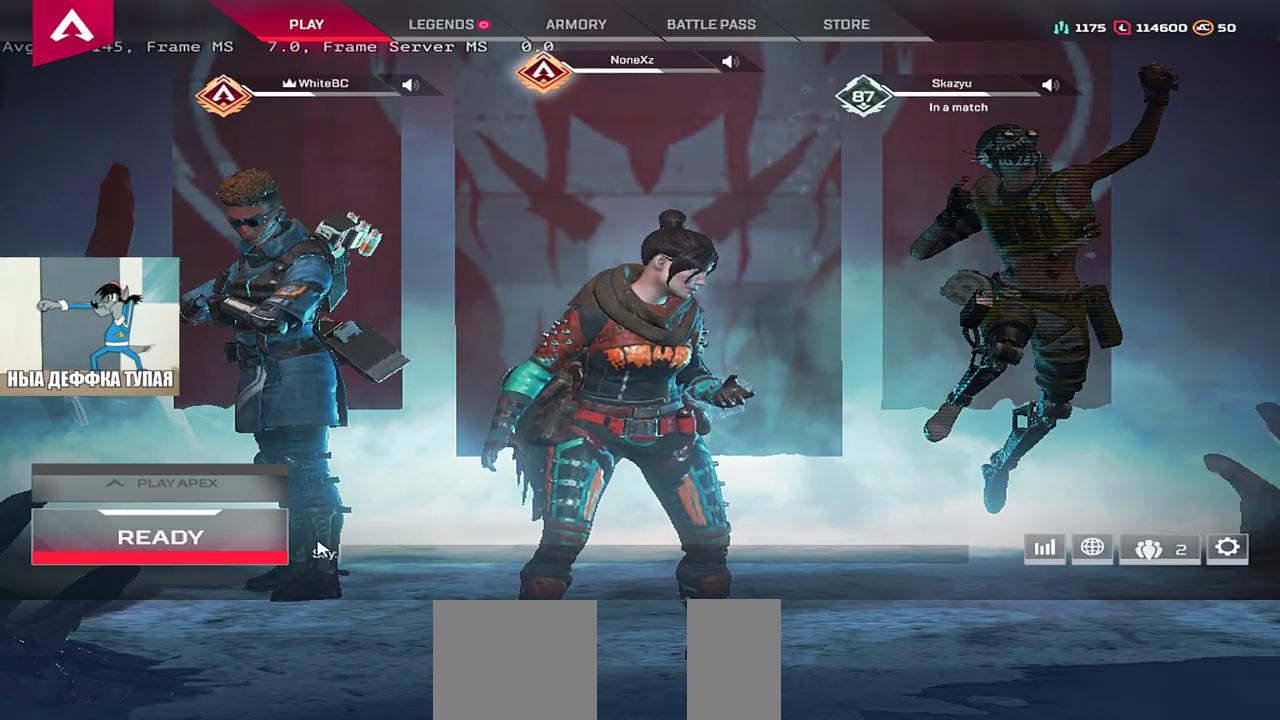
{"keys": [], "mouse": [], "events": []}
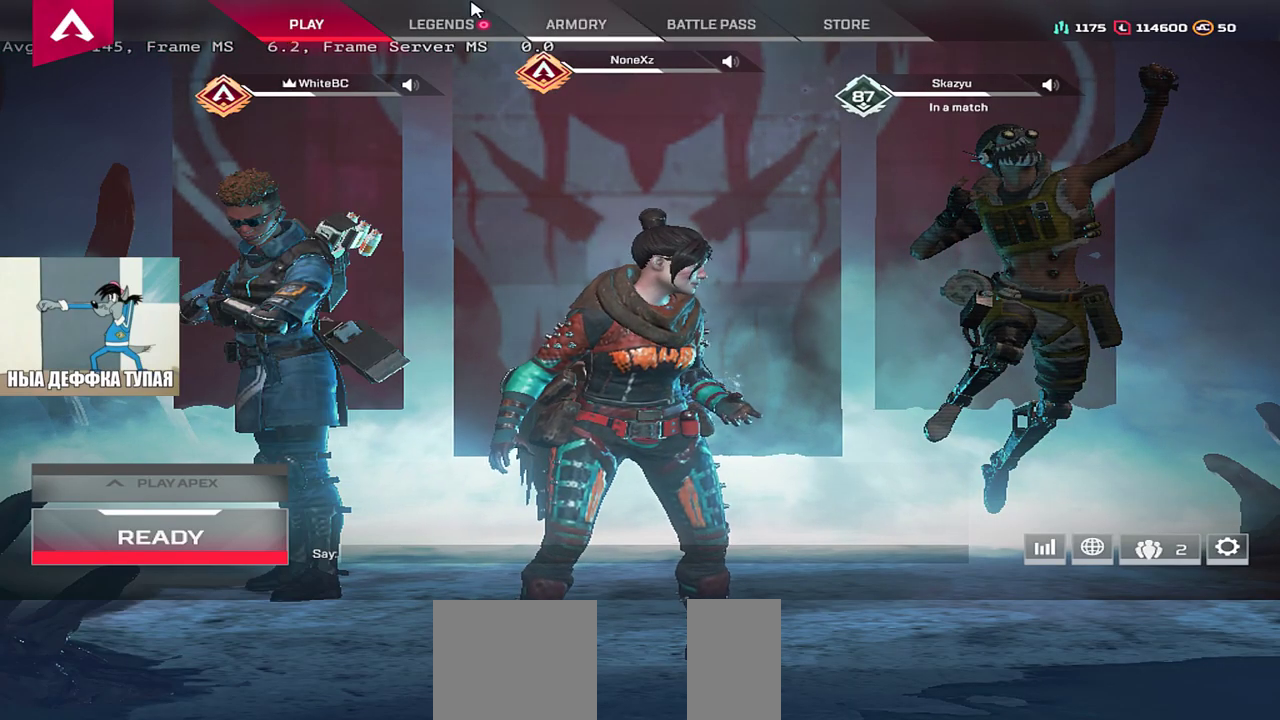
{"keys": [], "mouse": [], "events": [[83, "mouse_left", "down"], [133, "mouse_left", "up"]]}
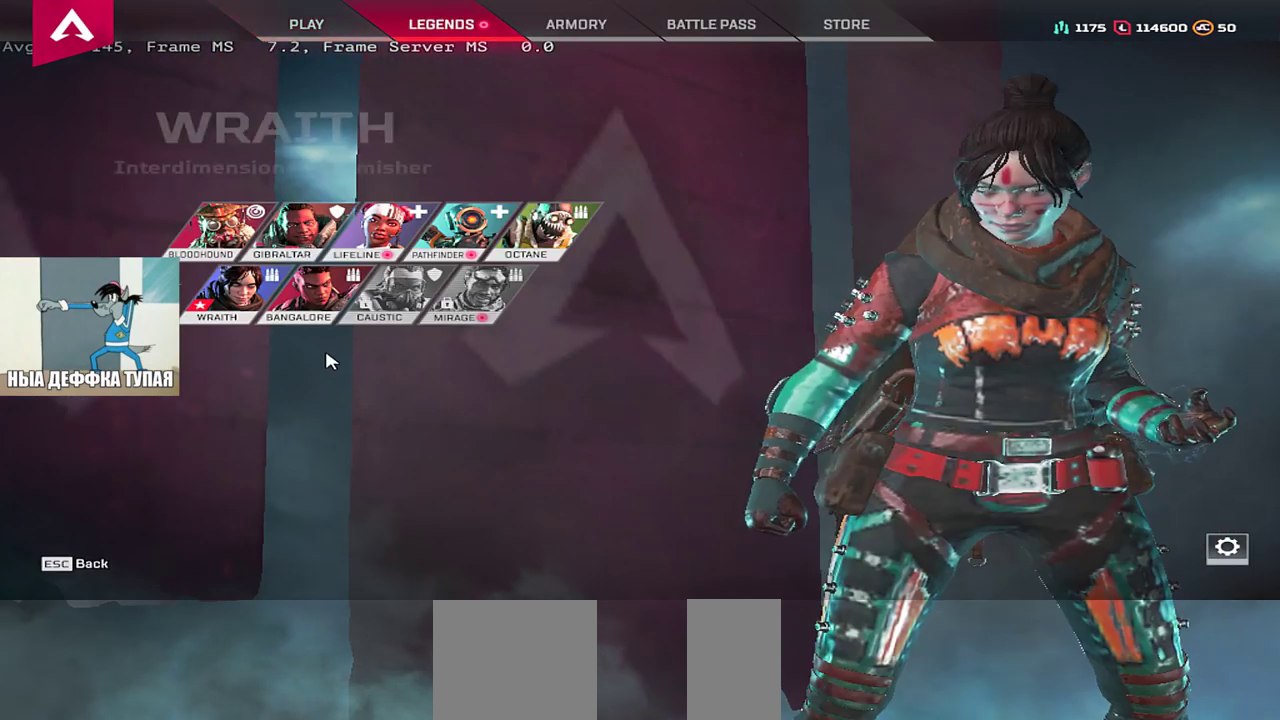
{"keys": [], "mouse": ["left"], "events": [[500, "mouse_left", "down"]]}
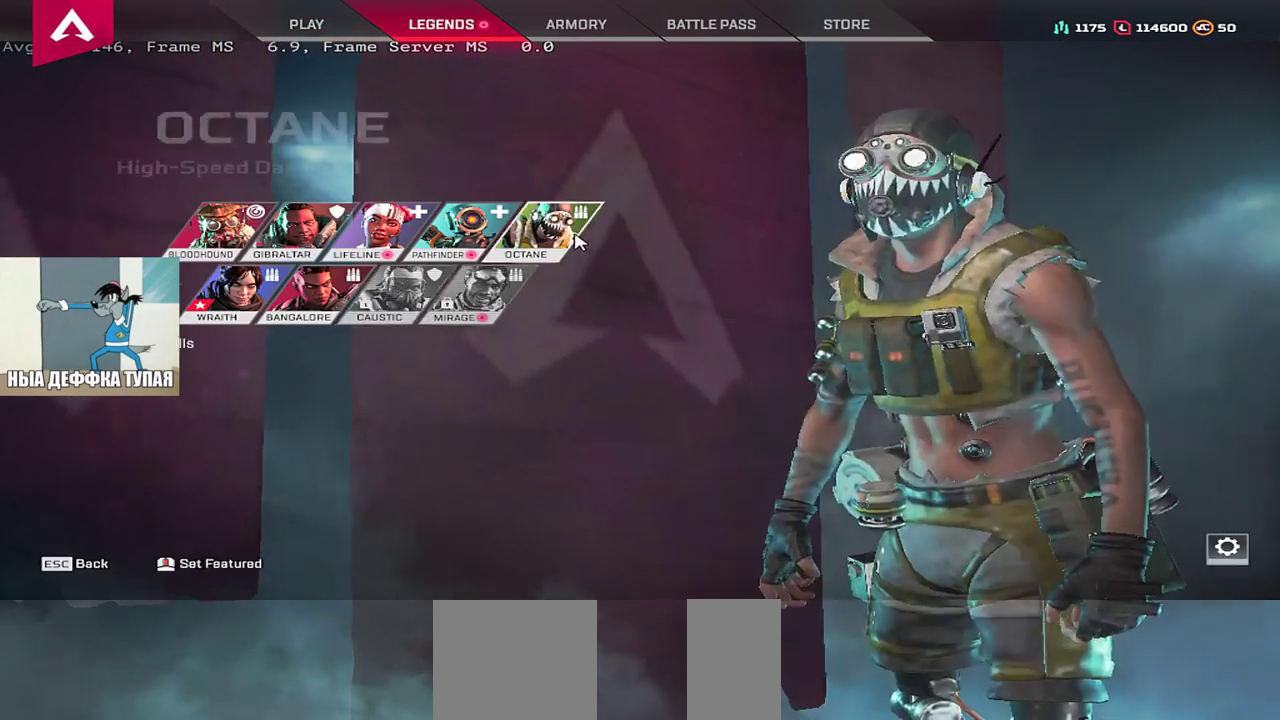
{"keys": [], "mouse": []}
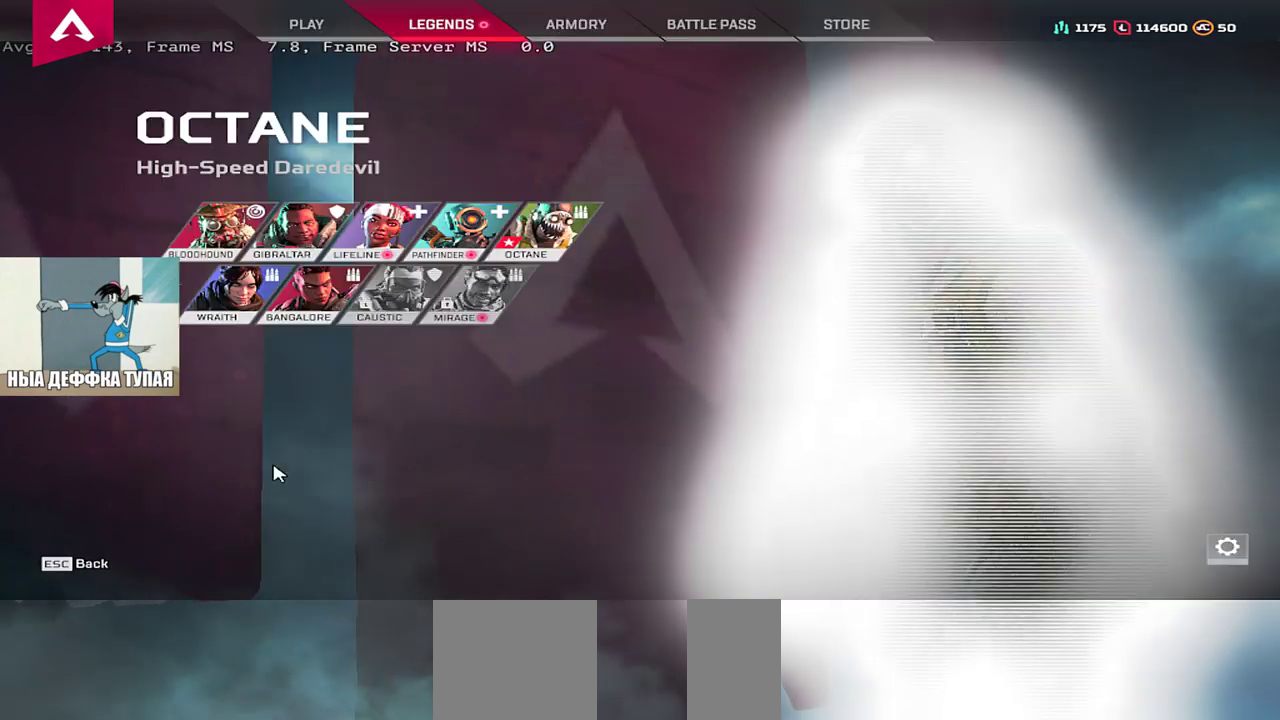
{"keys": [], "mouse": [], "events": [[450, "mouse_left", "down"], [500, "mouse_left", "up"]]}